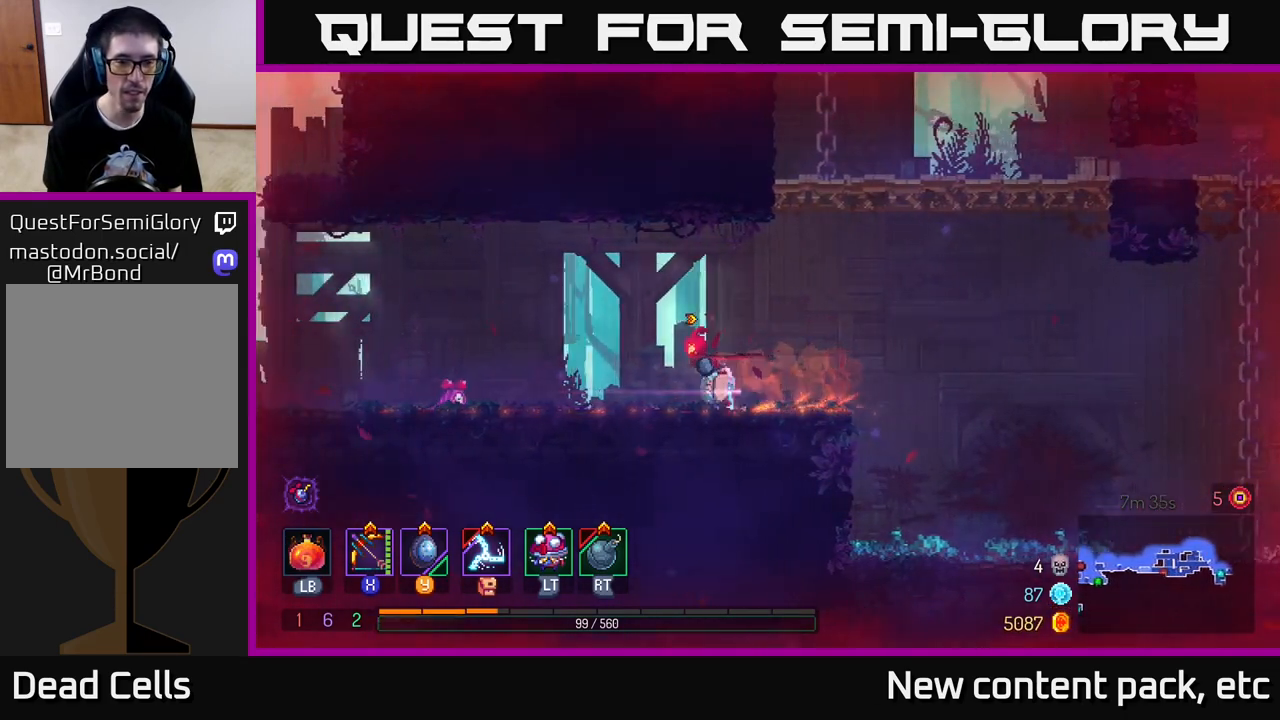
Gameplay with a controller (Xbox layout); each line is a JSON object with the inputs held at the frame after it. "events" lists button and stick changes between this image and that frame as [ms after this image, input, new state], when the widget could be followed in between. Not read: L3 R3.
{"buttons": [], "left_stick": "center", "right_stick": "center", "events": [[333, "left_stick", "right"], [500, "left_stick", "center"]]}
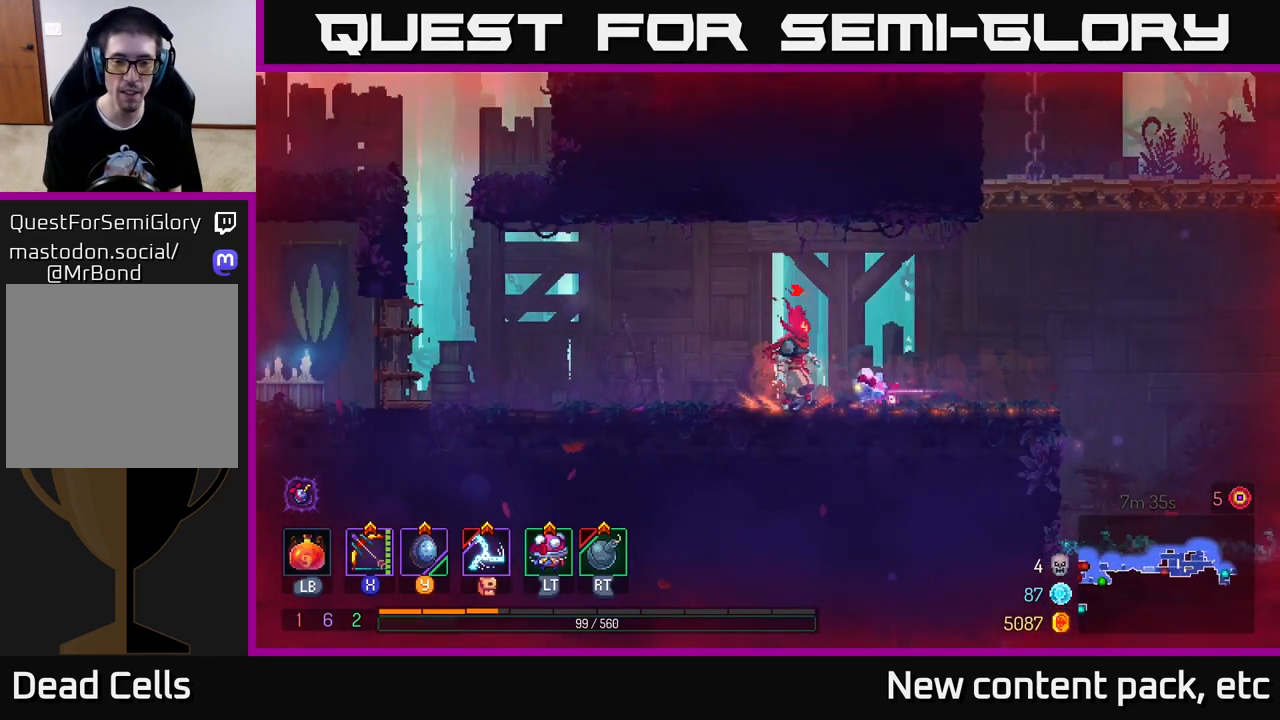
{"buttons": [], "left_stick": "center", "right_stick": "center", "events": []}
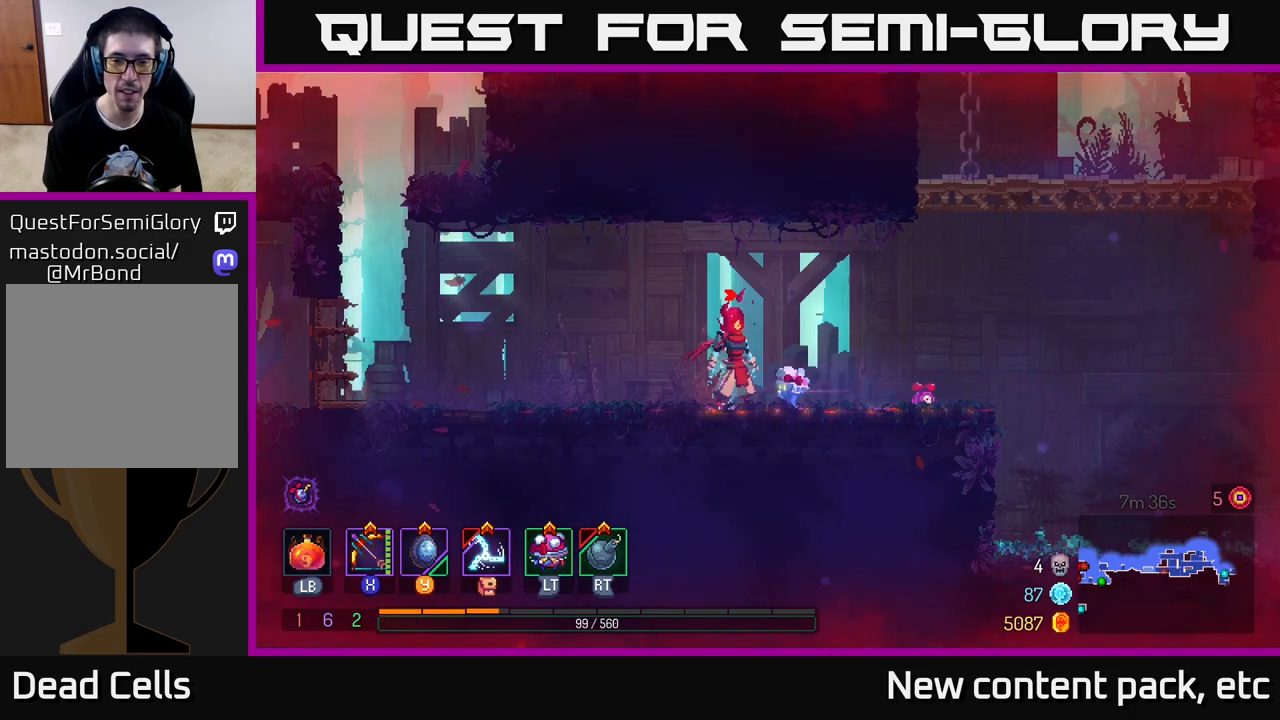
{"buttons": [], "left_stick": "center", "right_stick": "center", "events": []}
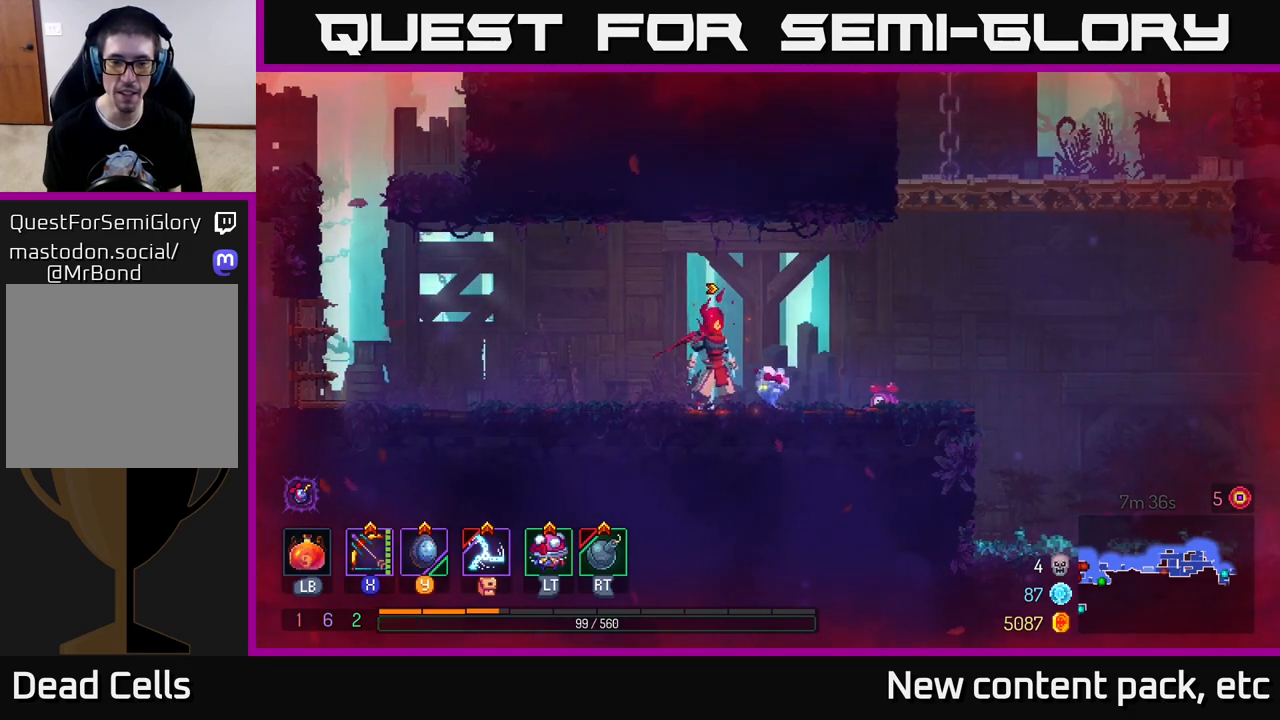
{"buttons": [], "left_stick": "center", "right_stick": "center", "events": []}
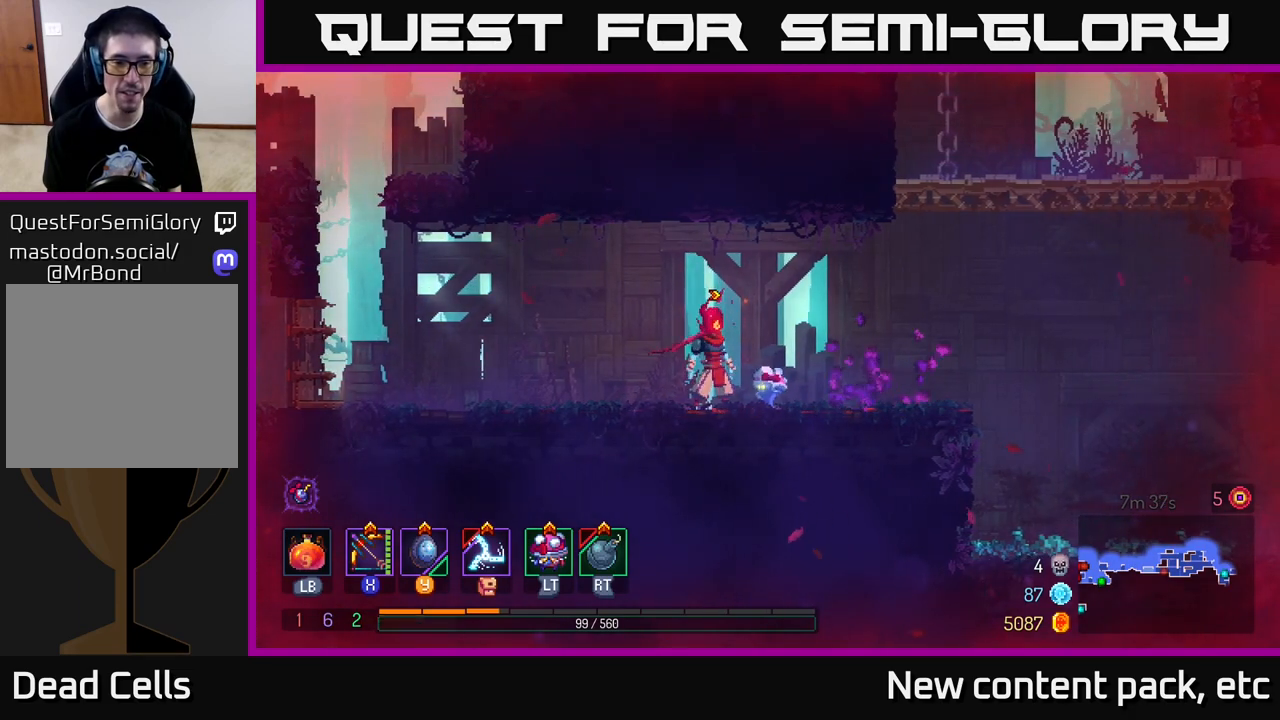
{"buttons": [], "left_stick": "center", "right_stick": "center", "events": []}
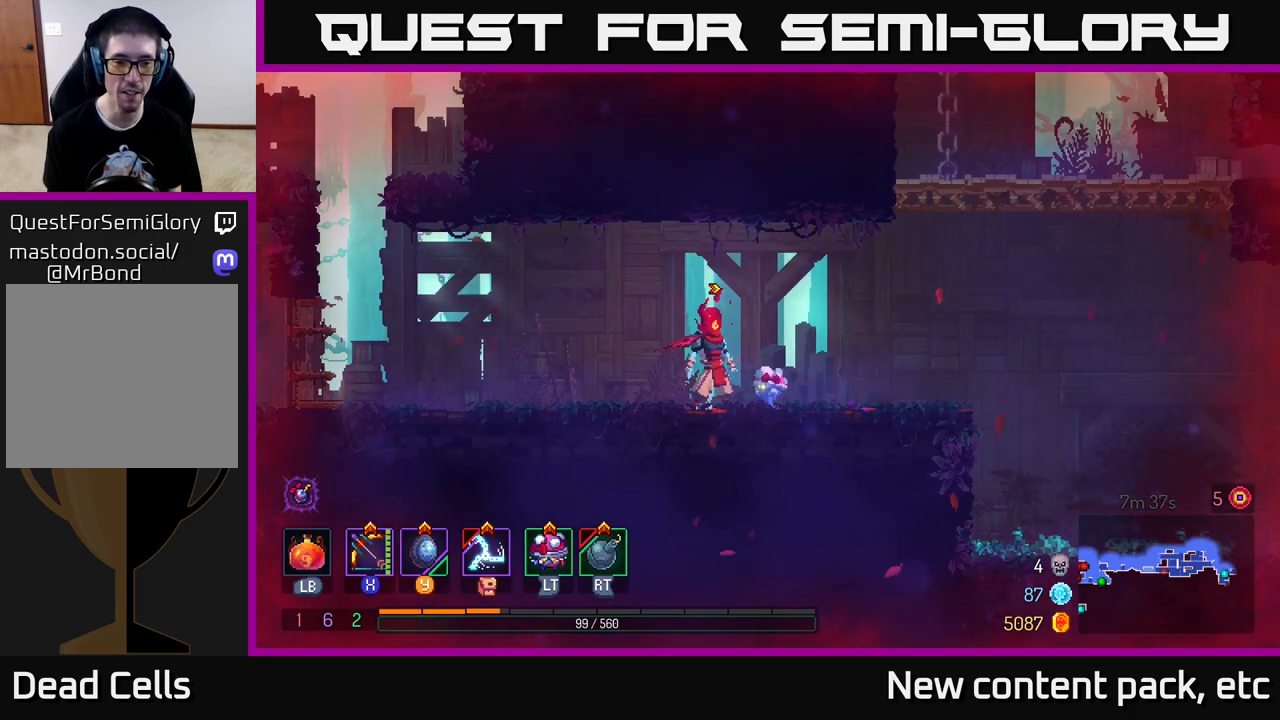
{"buttons": [], "left_stick": "center", "right_stick": "center", "events": []}
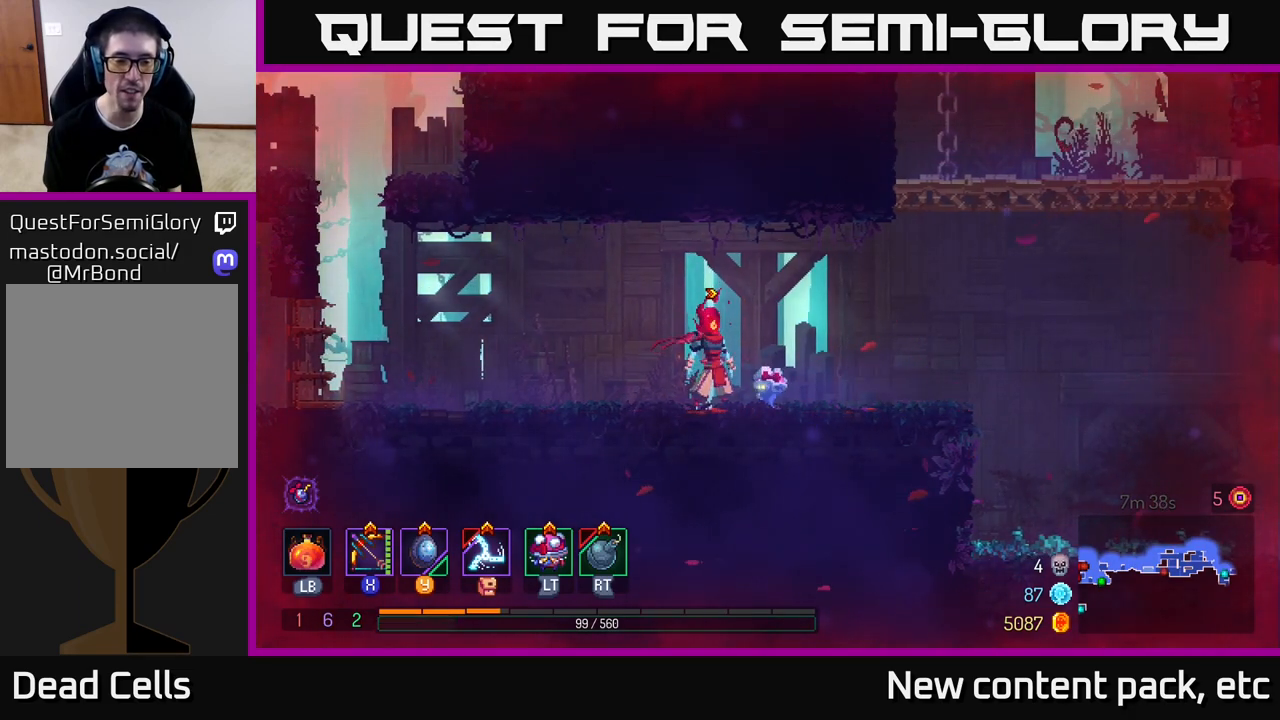
{"buttons": [], "left_stick": "center", "right_stick": "center", "events": []}
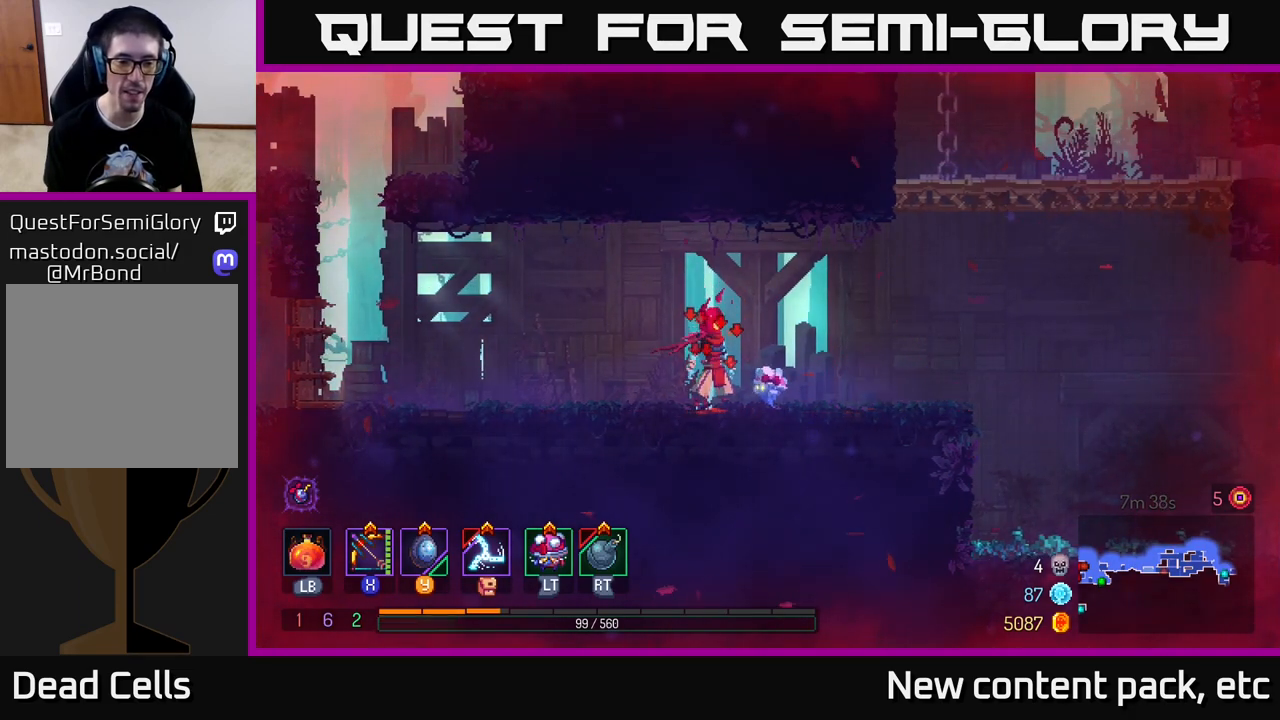
{"buttons": [], "left_stick": "center", "right_stick": "center", "events": []}
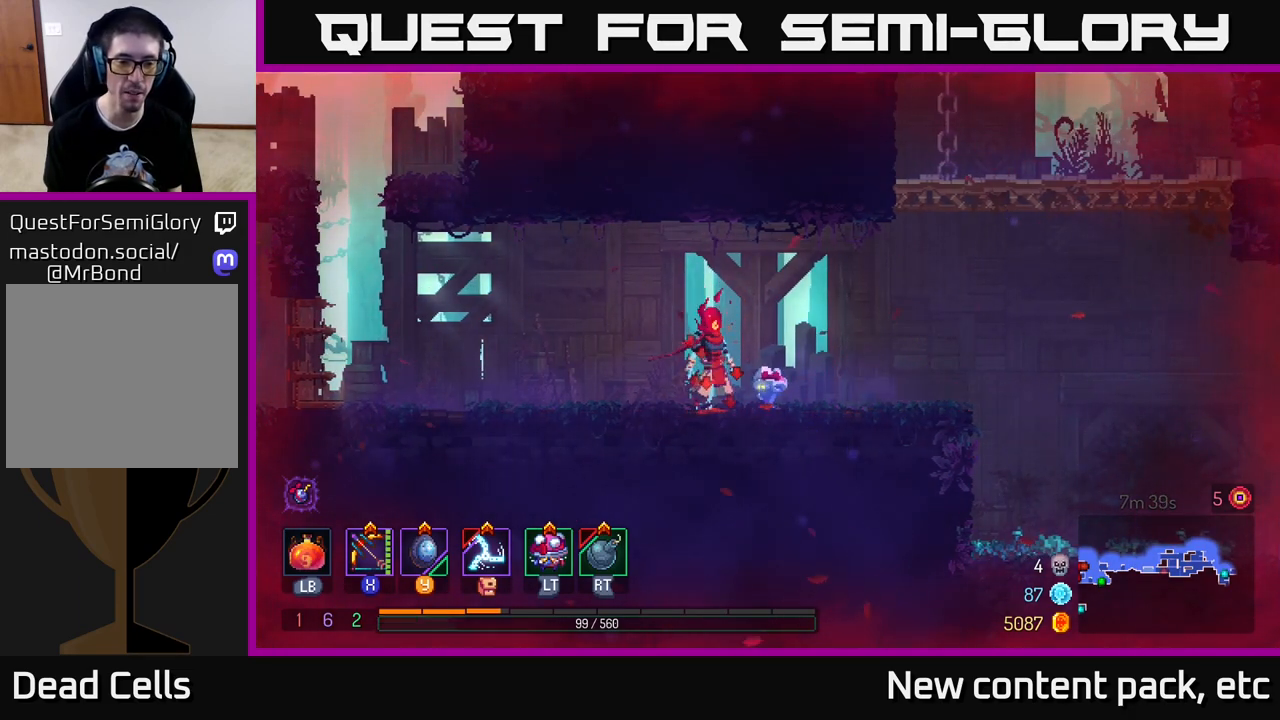
{"buttons": [], "left_stick": "left", "right_stick": "center", "events": [[367, "left_stick", "left"]]}
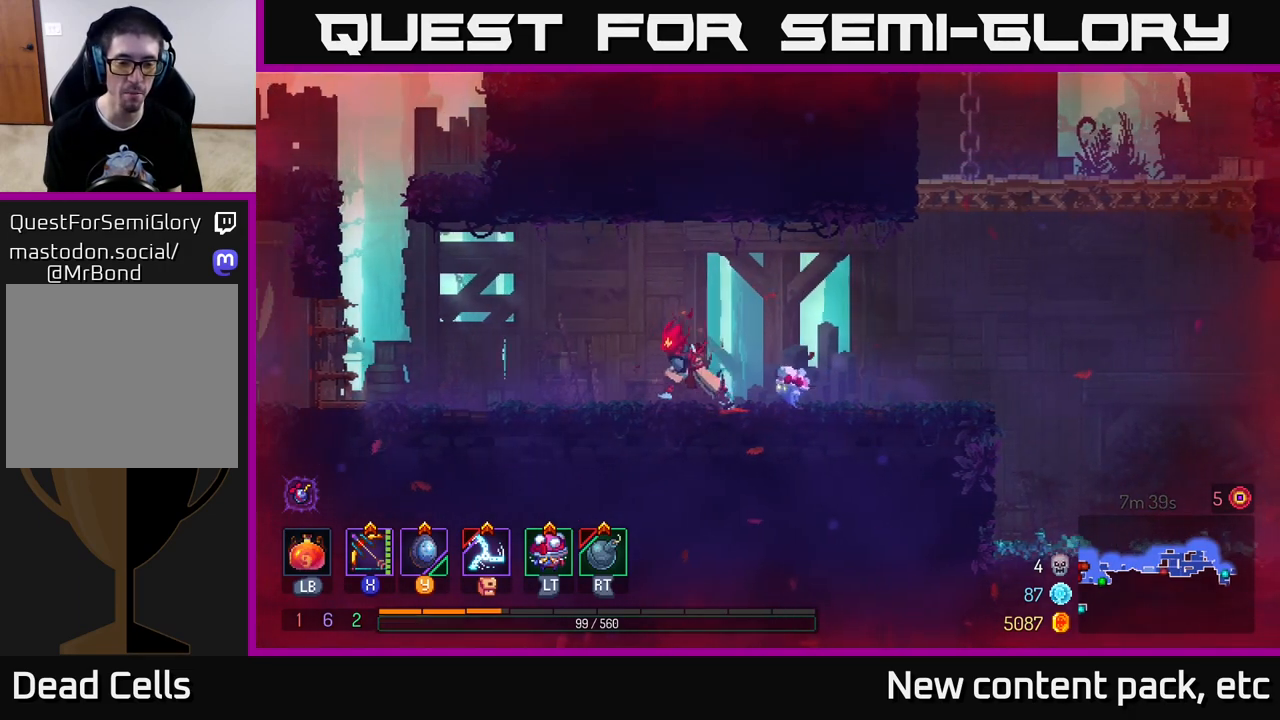
{"buttons": [], "left_stick": "down-left", "right_stick": "center", "events": [[183, "left_stick", "down-left"]]}
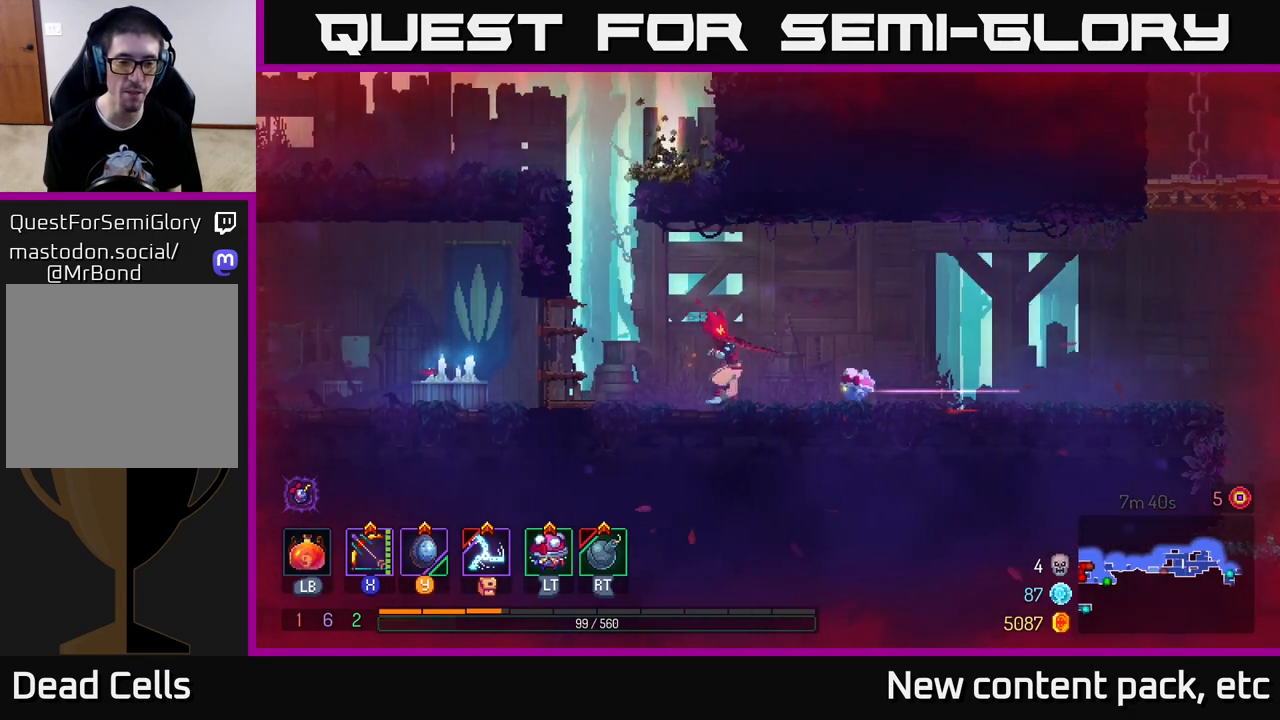
{"buttons": [], "left_stick": "center", "right_stick": "center", "events": [[17, "left_stick", "right"], [217, "left_stick", "center"]]}
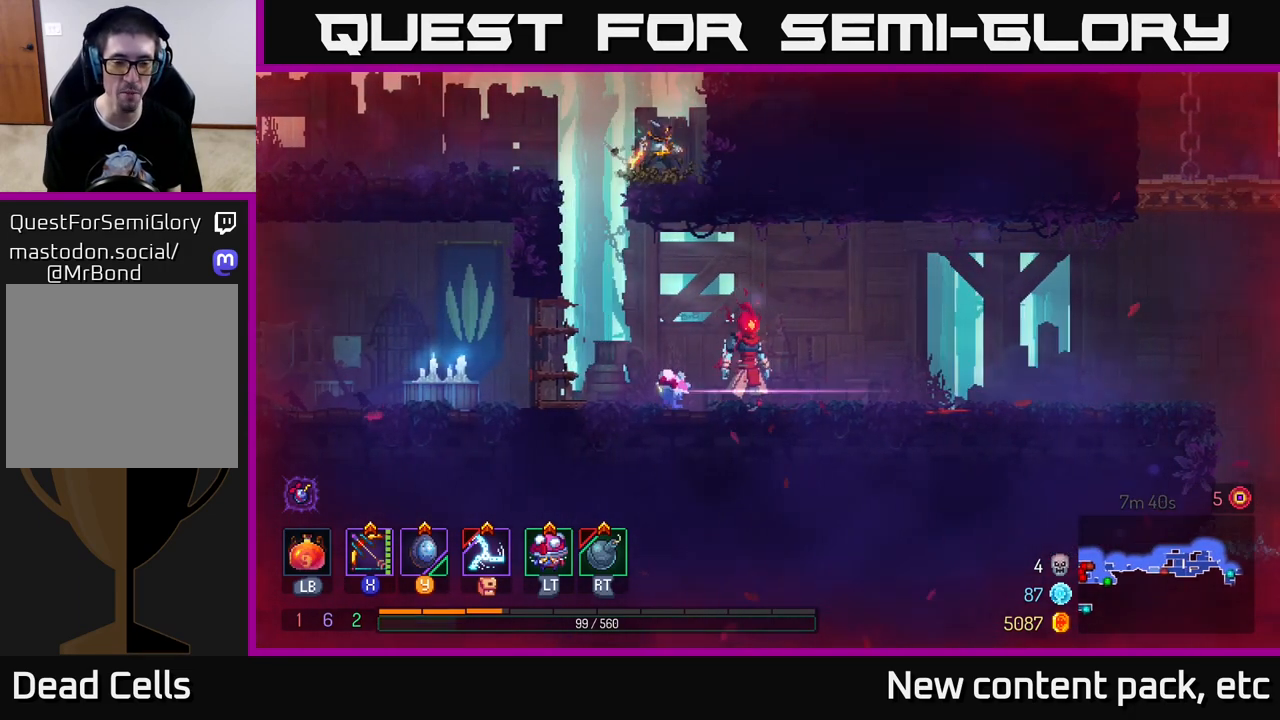
{"buttons": [], "left_stick": "center", "right_stick": "center", "events": []}
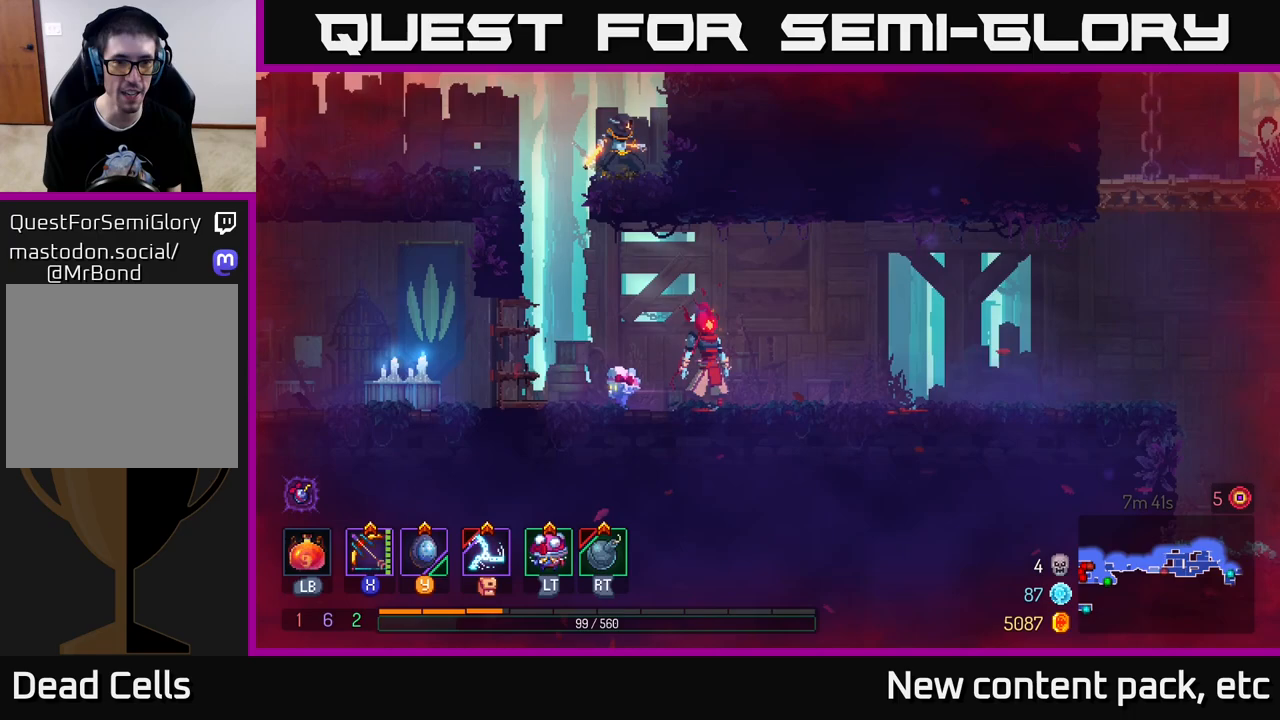
{"buttons": [], "left_stick": "center", "right_stick": "center", "events": []}
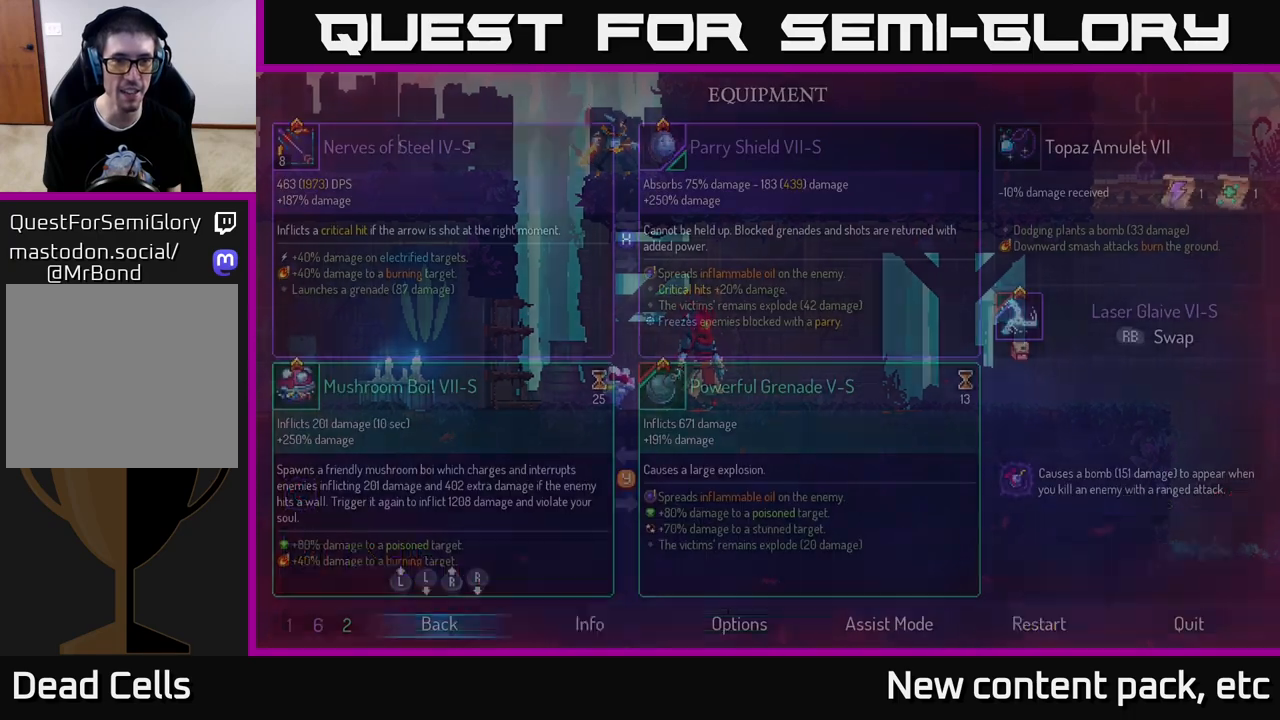
{"buttons": [], "left_stick": "center", "right_stick": "center", "events": [[17, "START", "down"], [250, "START", "up"]]}
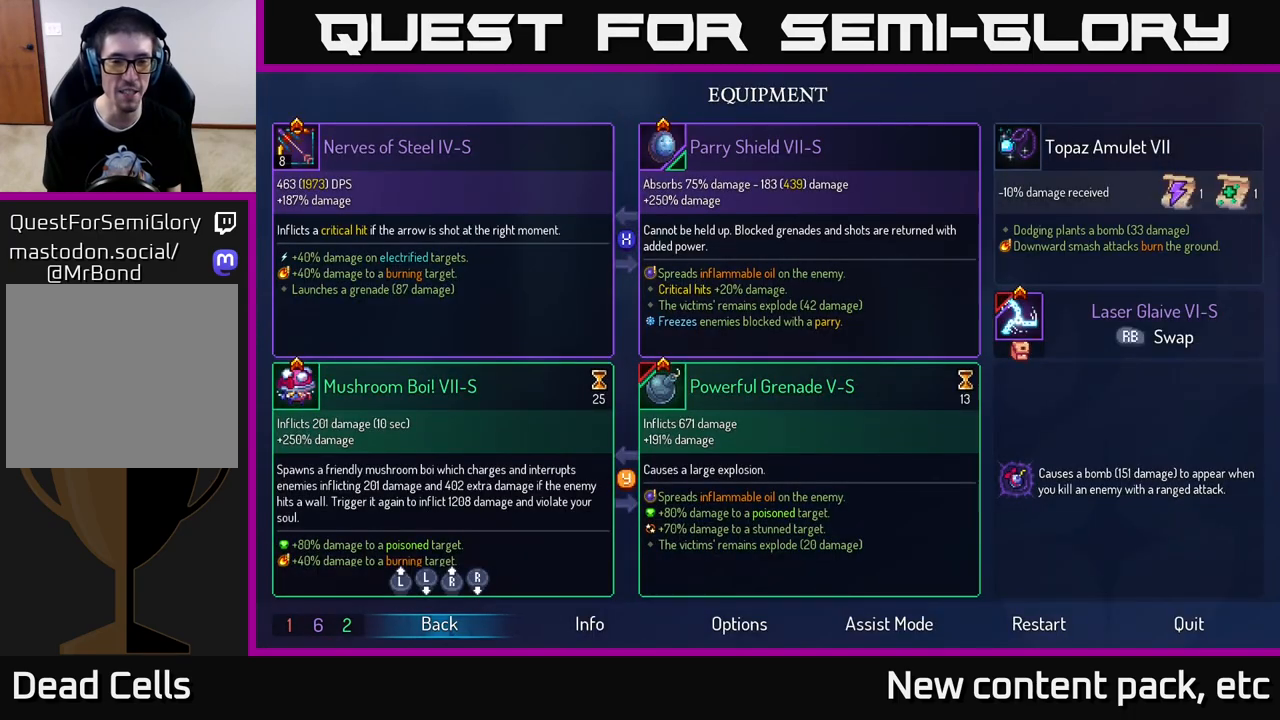
{"buttons": [], "left_stick": "center", "right_stick": "center", "events": []}
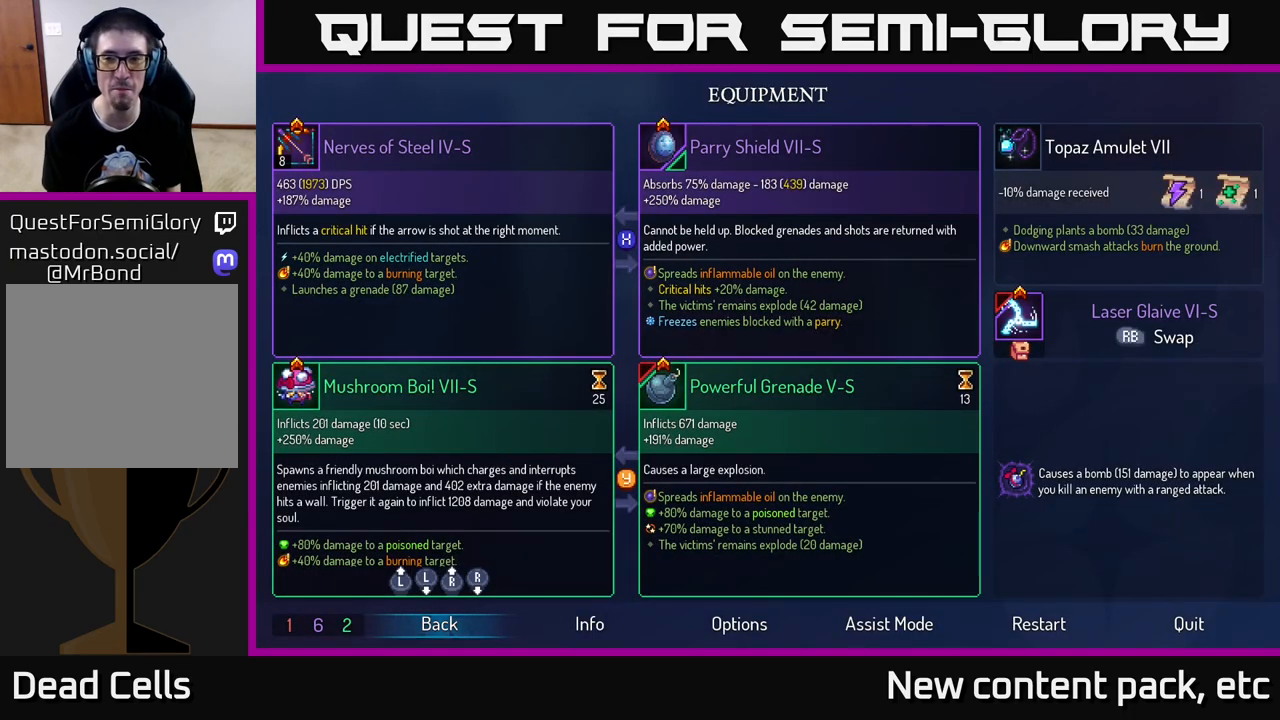
{"buttons": ["B"], "left_stick": "center", "right_stick": "center", "events": [[400, "B", "down"]]}
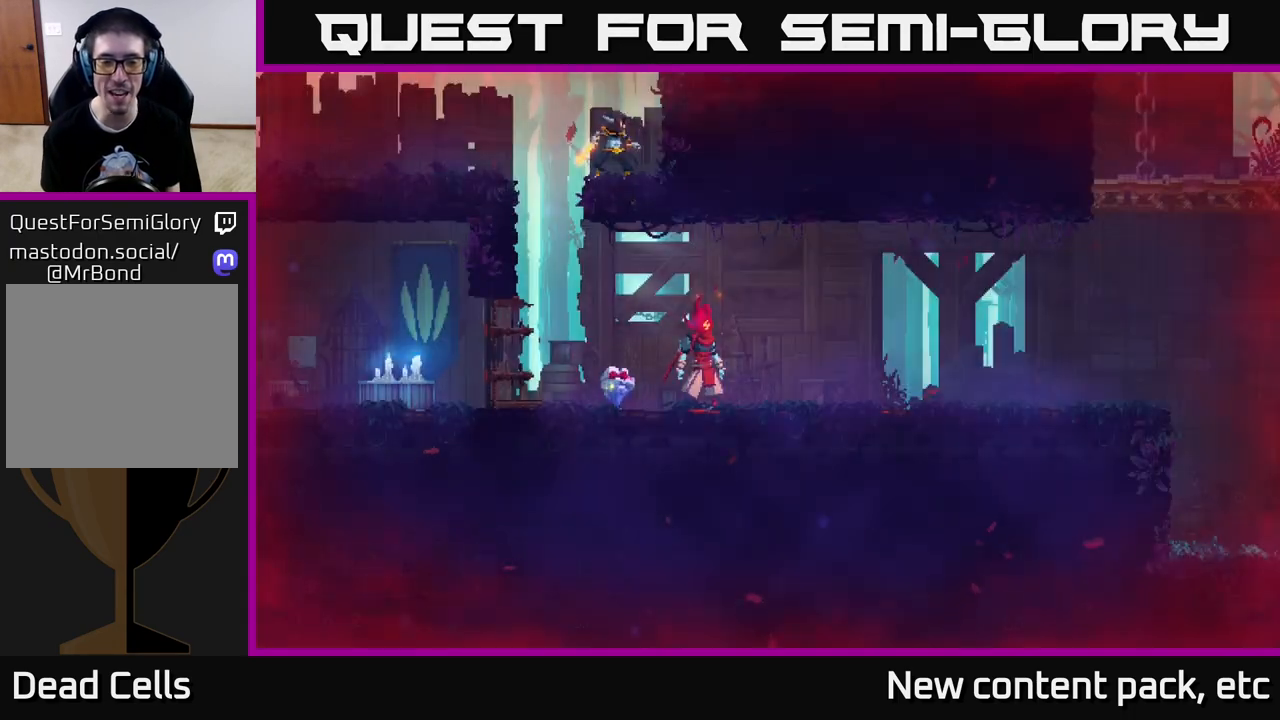
{"buttons": [], "left_stick": "left", "right_stick": "center", "events": [[50, "B", "up"], [100, "left_stick", "down"], [200, "left_stick", "right"], [450, "left_stick", "left"]]}
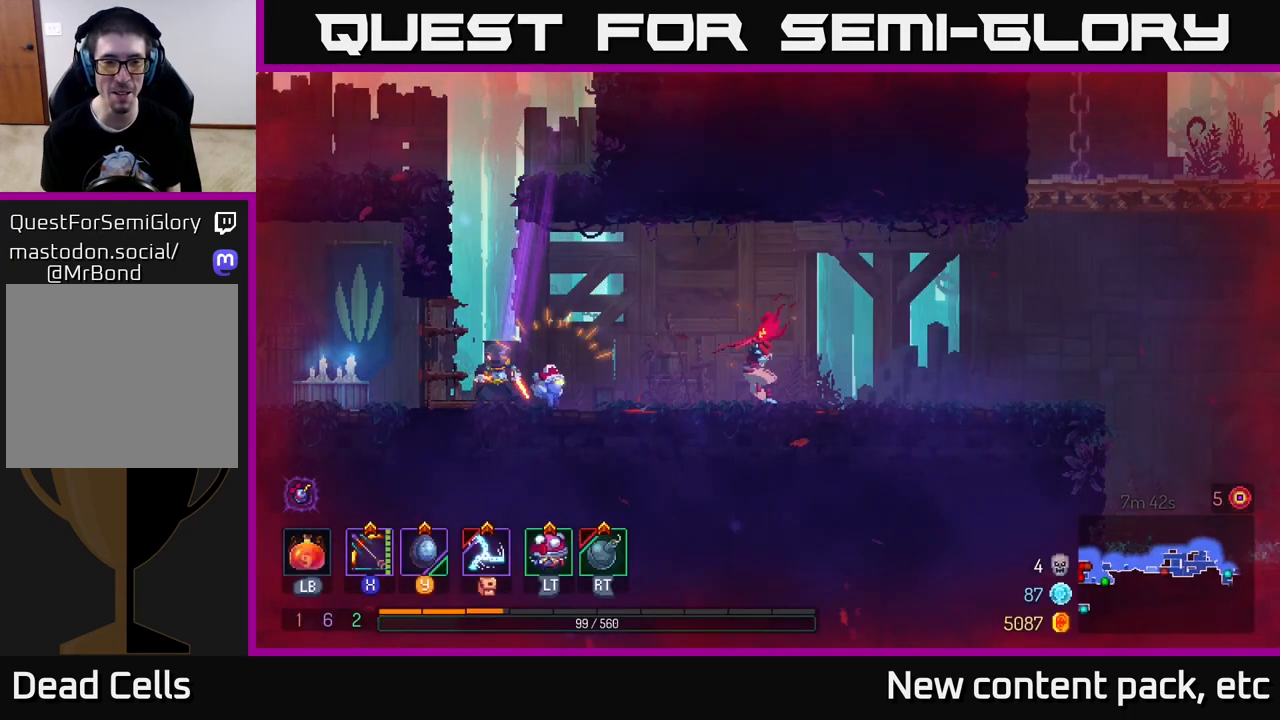
{"buttons": ["X"], "left_stick": "center", "right_stick": "center", "events": [[267, "left_stick", "center"], [350, "X", "down"]]}
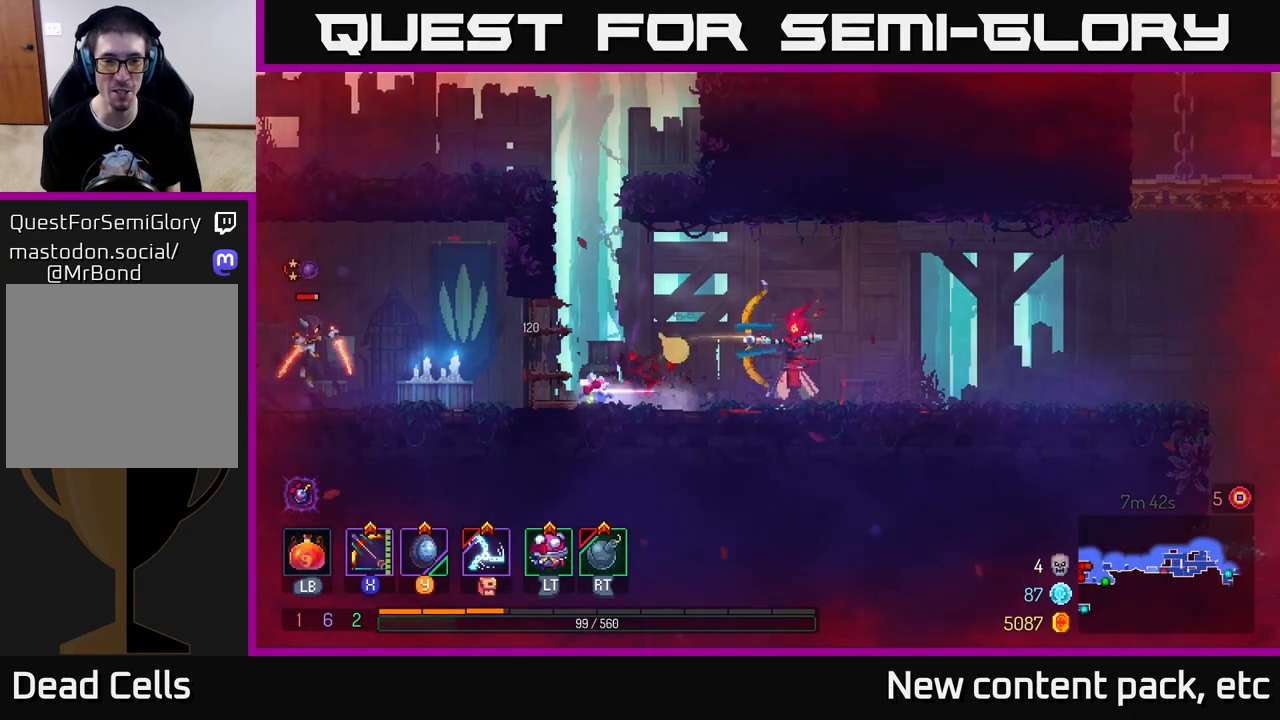
{"buttons": [], "left_stick": "left", "right_stick": "center", "events": [[33, "left_stick", "down"], [83, "left_stick", "down-left"], [300, "X", "up"], [350, "left_stick", "left"]]}
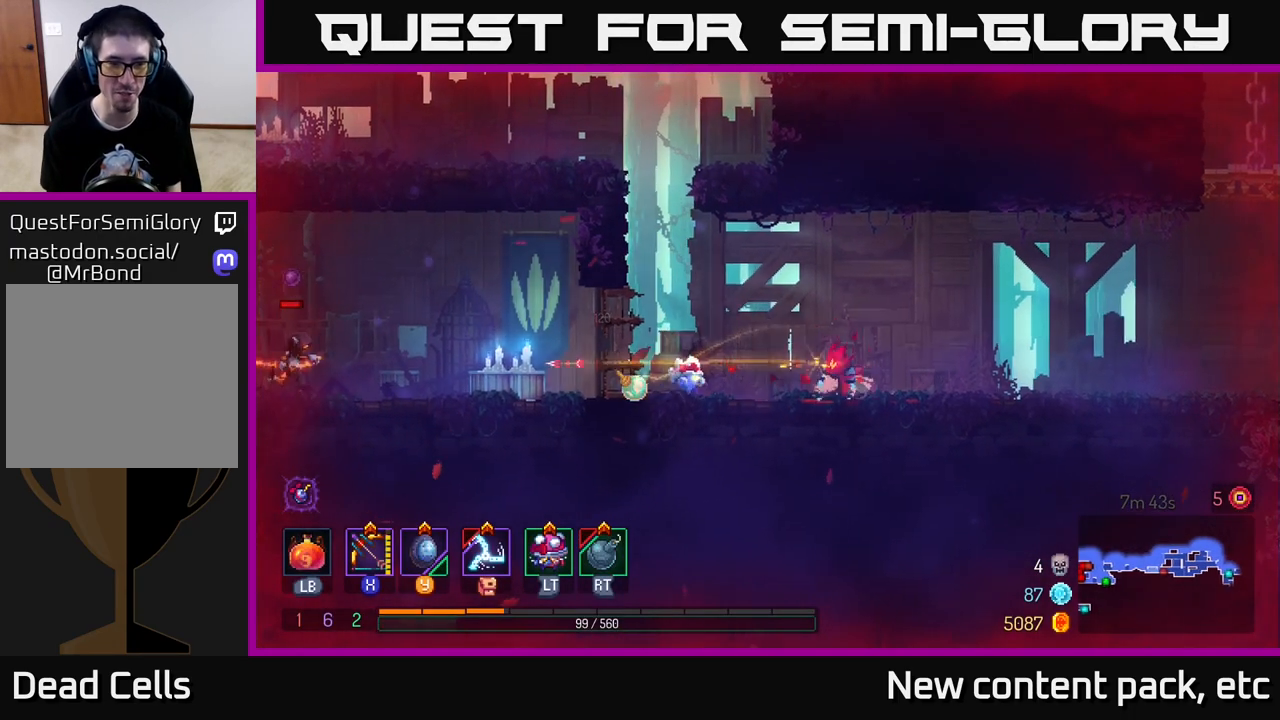
{"buttons": ["X"], "left_stick": "left", "right_stick": "center", "events": [[33, "left_stick", "center"], [200, "left_stick", "left"], [383, "X", "down"]]}
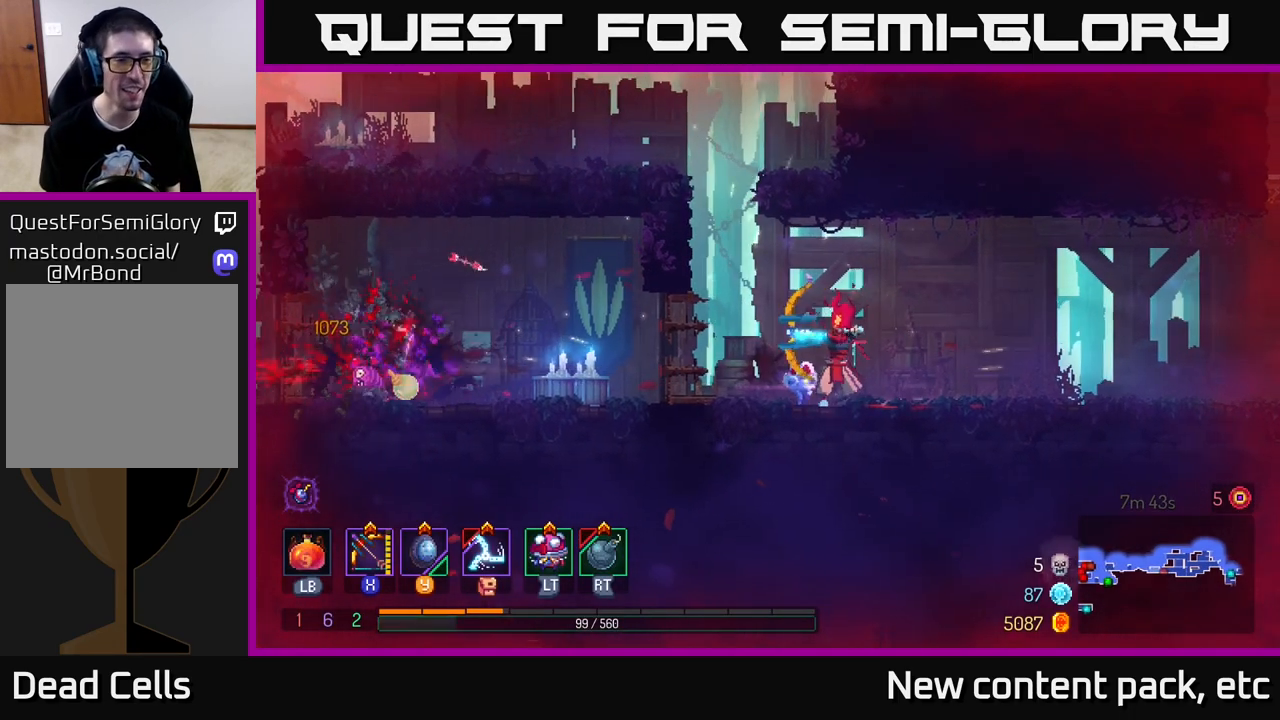
{"buttons": ["B"], "left_stick": "left", "right_stick": "center", "events": [[133, "left_stick", "center"], [250, "left_stick", "left"], [367, "X", "up"], [483, "B", "down"]]}
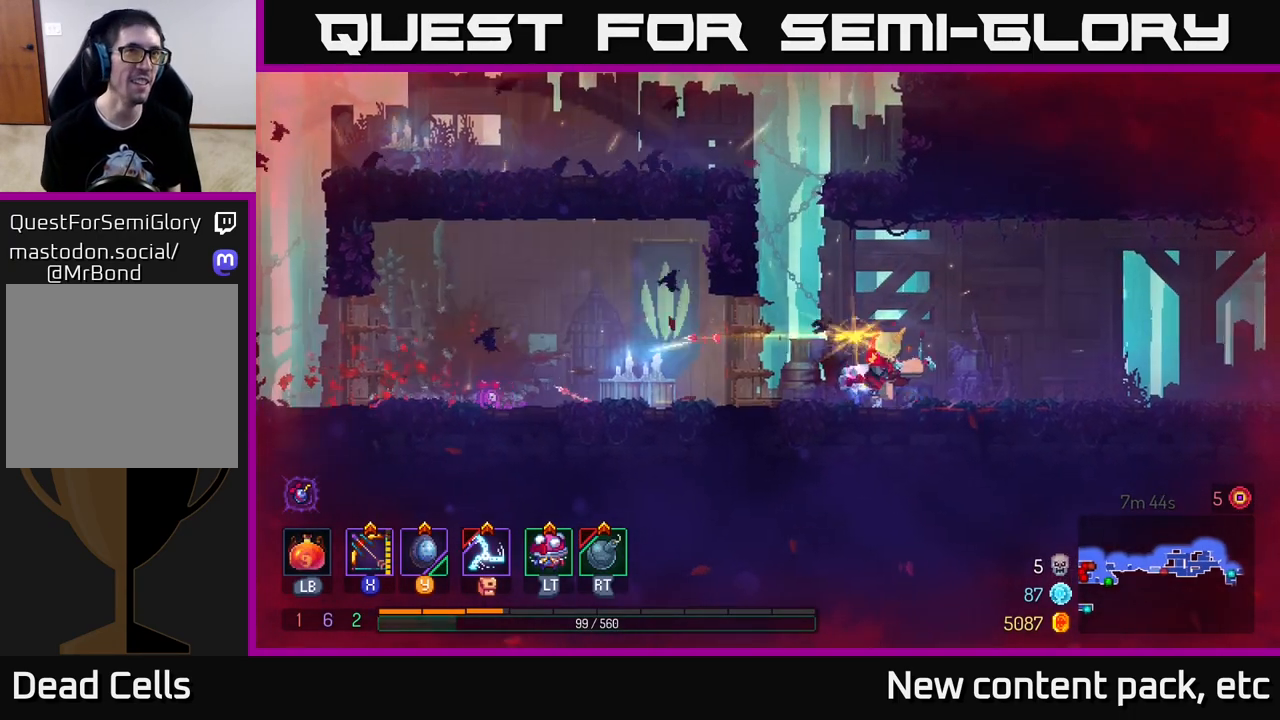
{"buttons": [], "left_stick": "left", "right_stick": "center", "events": [[100, "B", "up"]]}
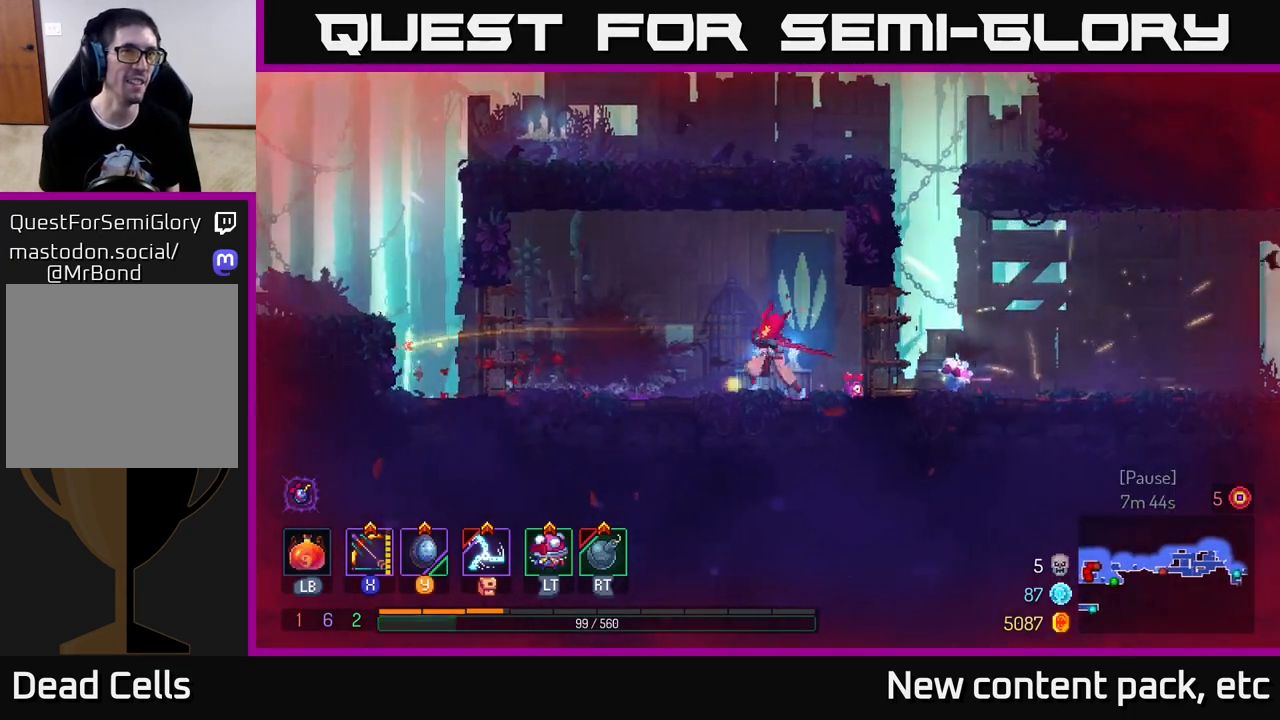
{"buttons": [], "left_stick": "left", "right_stick": "center", "events": []}
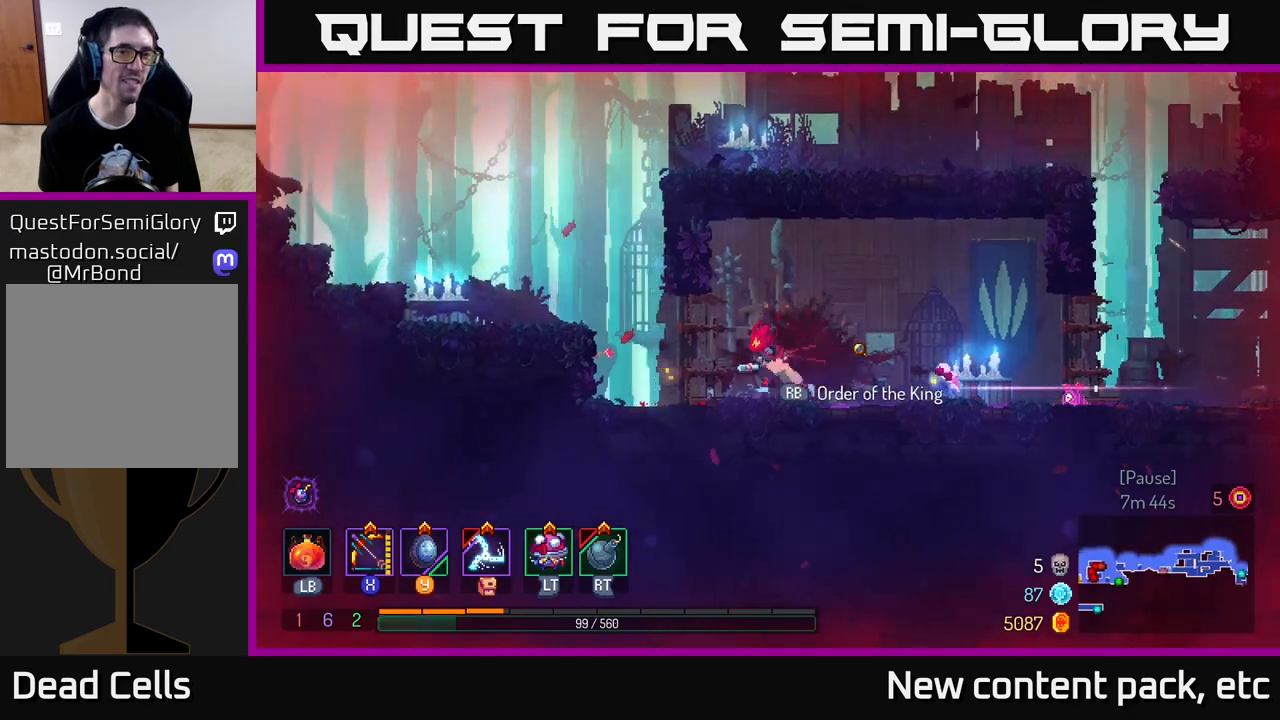
{"buttons": [], "left_stick": "left", "right_stick": "center", "events": [[217, "A", "down"], [283, "A", "up"], [367, "A", "down"], [450, "A", "up"]]}
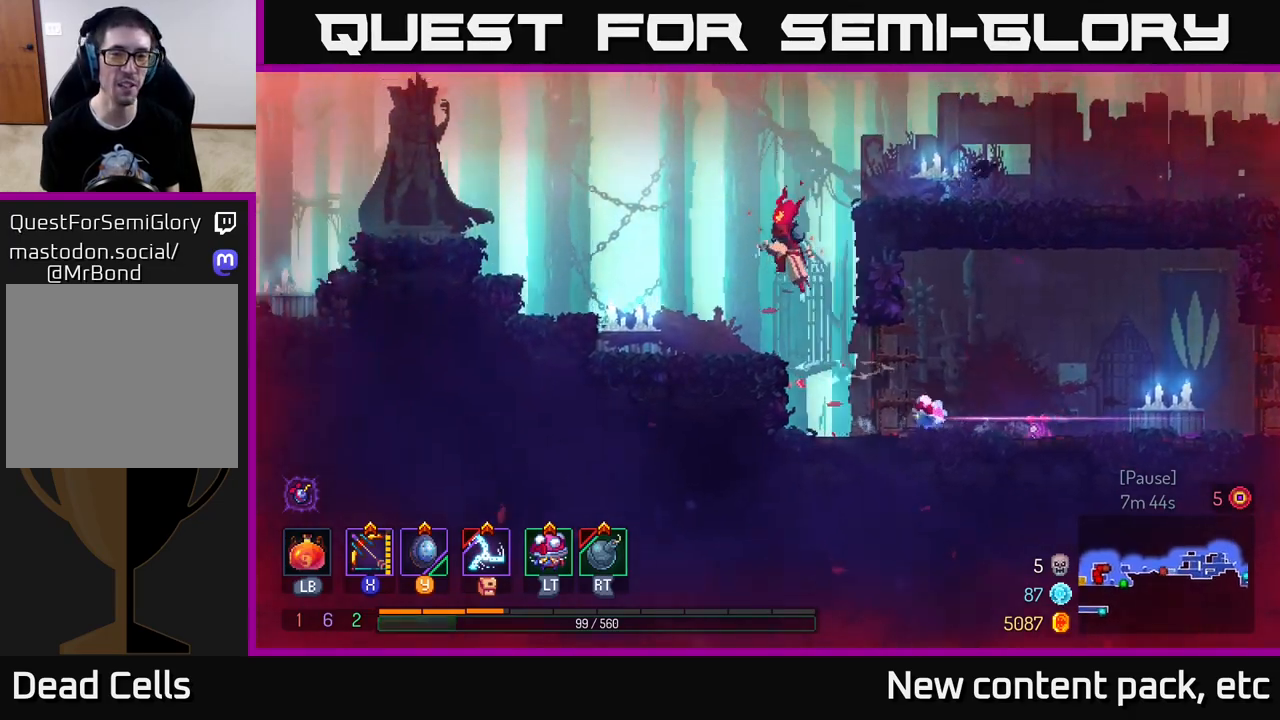
{"buttons": ["A"], "left_stick": "right", "right_stick": "center", "events": [[150, "left_stick", "center"], [433, "left_stick", "right"], [500, "A", "down"]]}
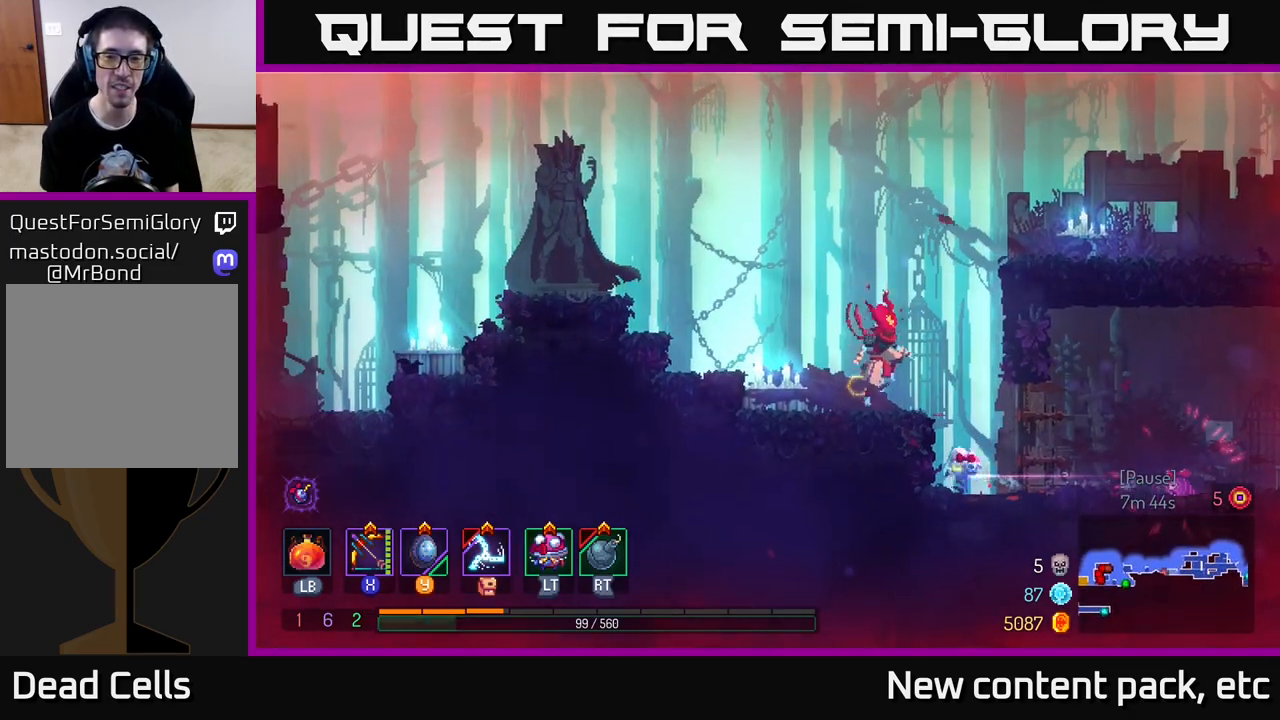
{"buttons": [], "left_stick": "right", "right_stick": "center", "events": [[67, "A", "up"], [117, "A", "down"], [267, "A", "up"]]}
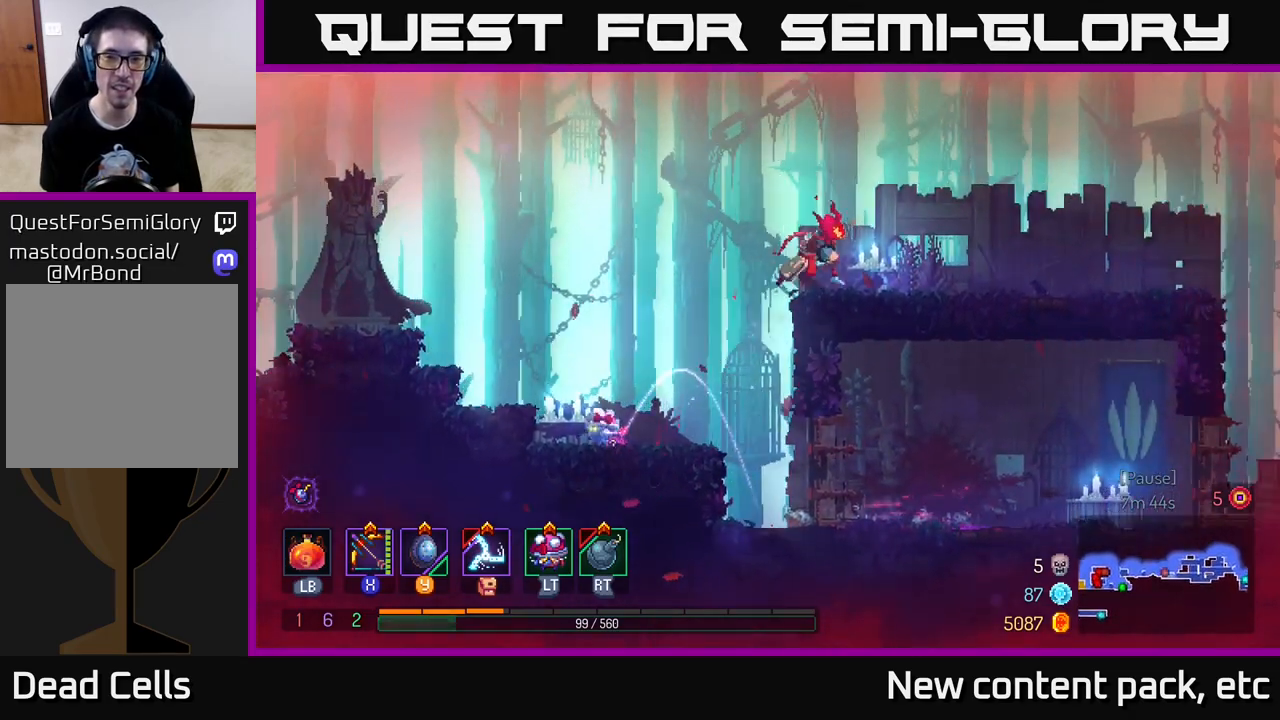
{"buttons": [], "left_stick": "right", "right_stick": "center", "events": [[250, "B", "down"], [400, "B", "up"]]}
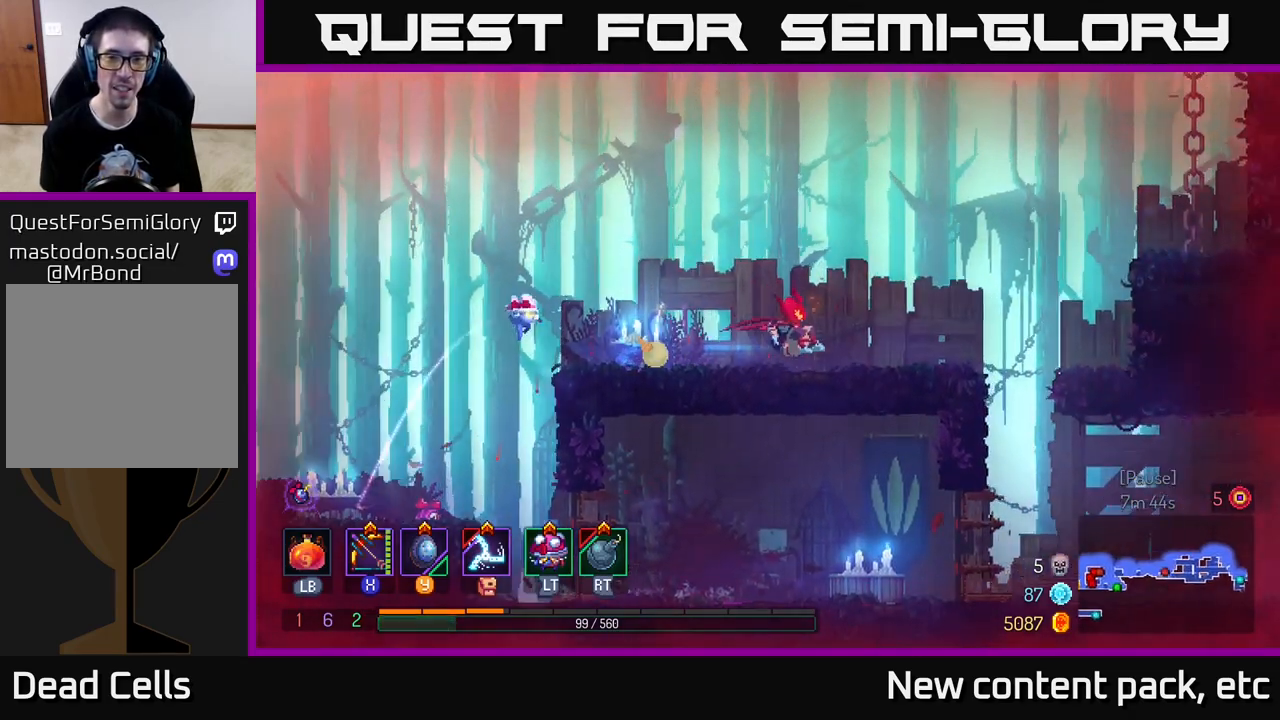
{"buttons": [], "left_stick": "right", "right_stick": "center", "events": [[350, "A", "down"], [467, "A", "up"]]}
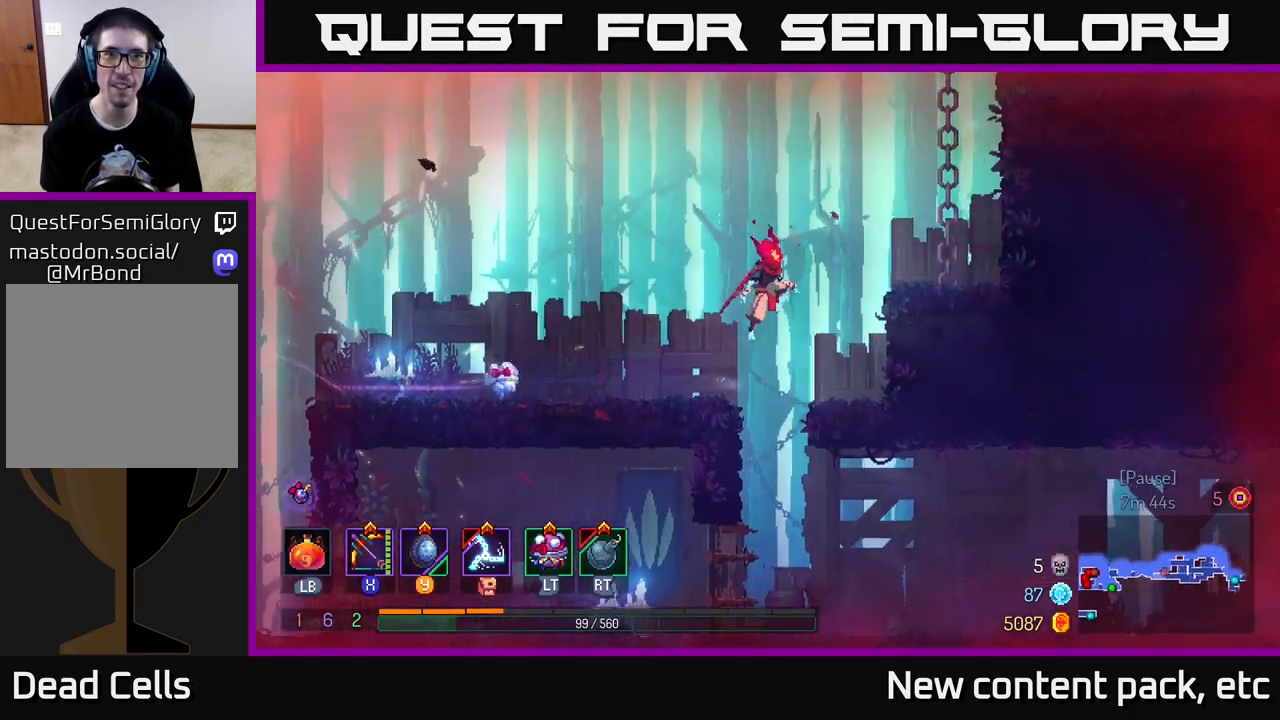
{"buttons": [], "left_stick": "right", "right_stick": "center", "events": [[50, "A", "down"], [250, "A", "up"]]}
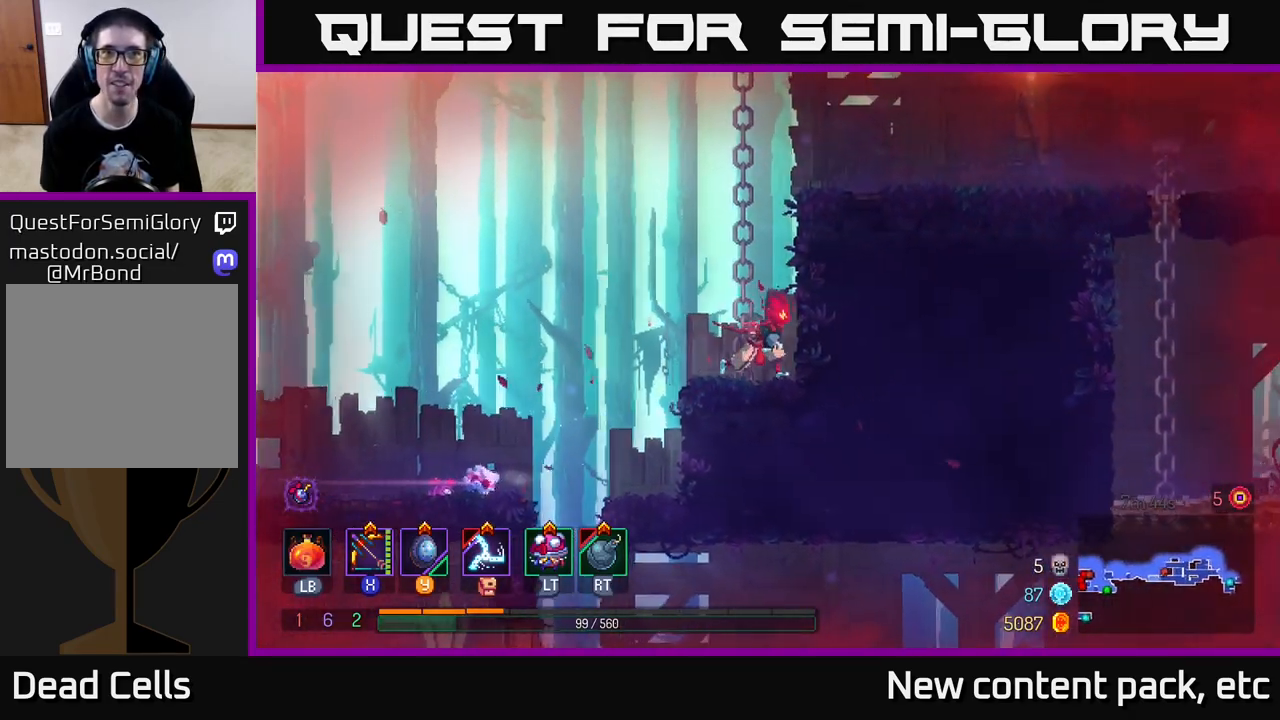
{"buttons": [], "left_stick": "right", "right_stick": "center", "events": [[50, "A", "down"], [217, "A", "up"]]}